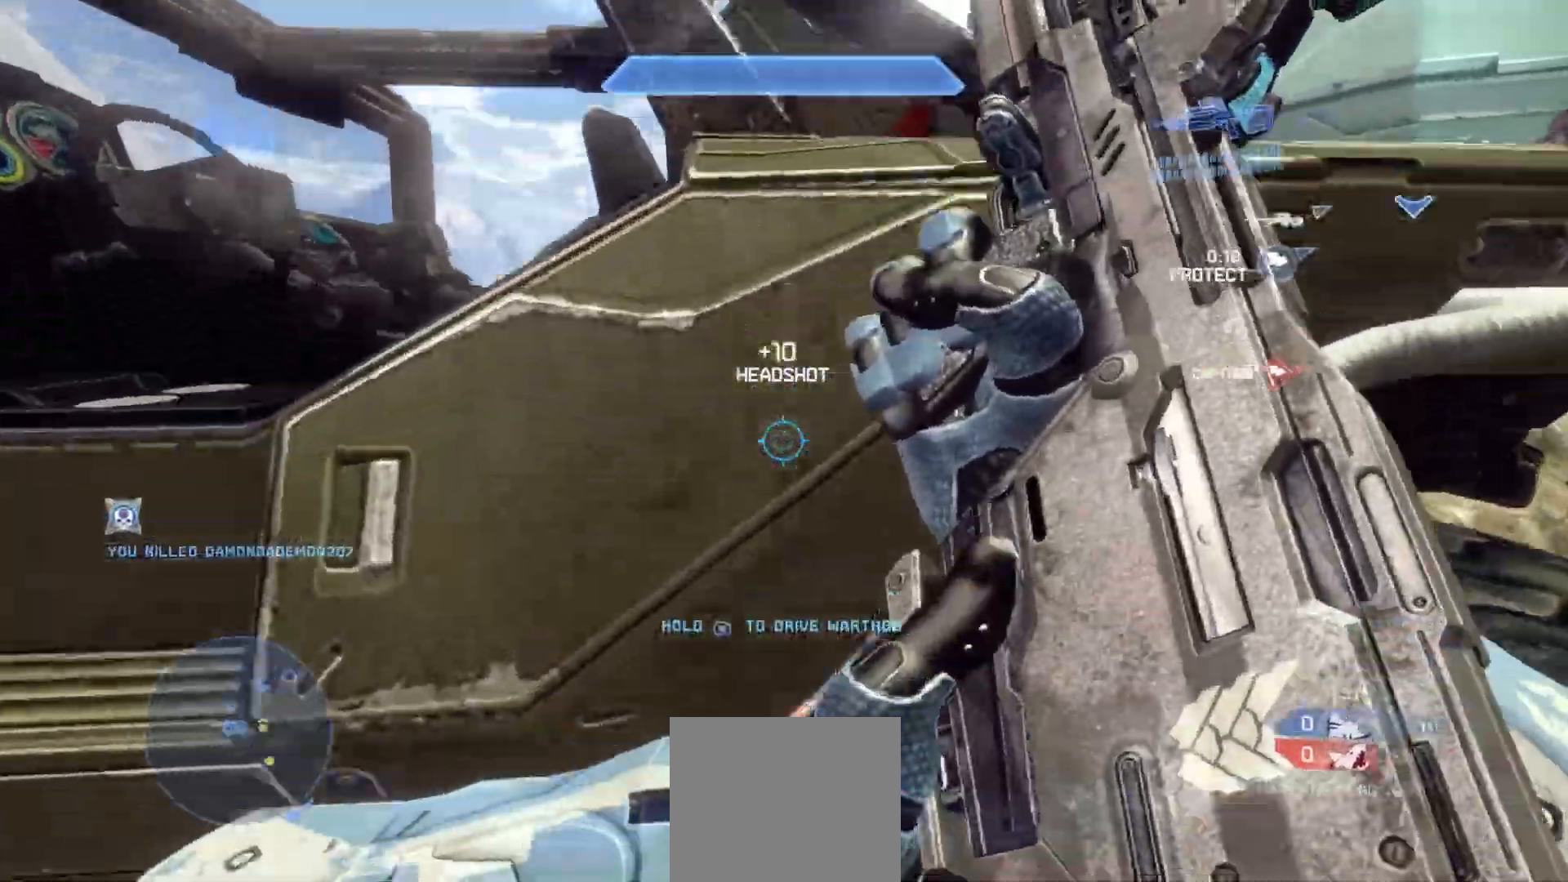
Gameplay with a controller (PlayStation layout); each line is a JSON object with the inputs held at the frame after it. "events" lists button and stick changes between this image and that frame as [ms after this image, input, new state], when the widget could be followed in between.
{"buttons": ["L3"], "left_stick": "center", "right_stick": "center", "events": [[66, "L3", "up"], [116, "L3", "down"], [233, "L3", "up"], [300, "L3", "down"], [383, "L3", "up"], [467, "L3", "down"]]}
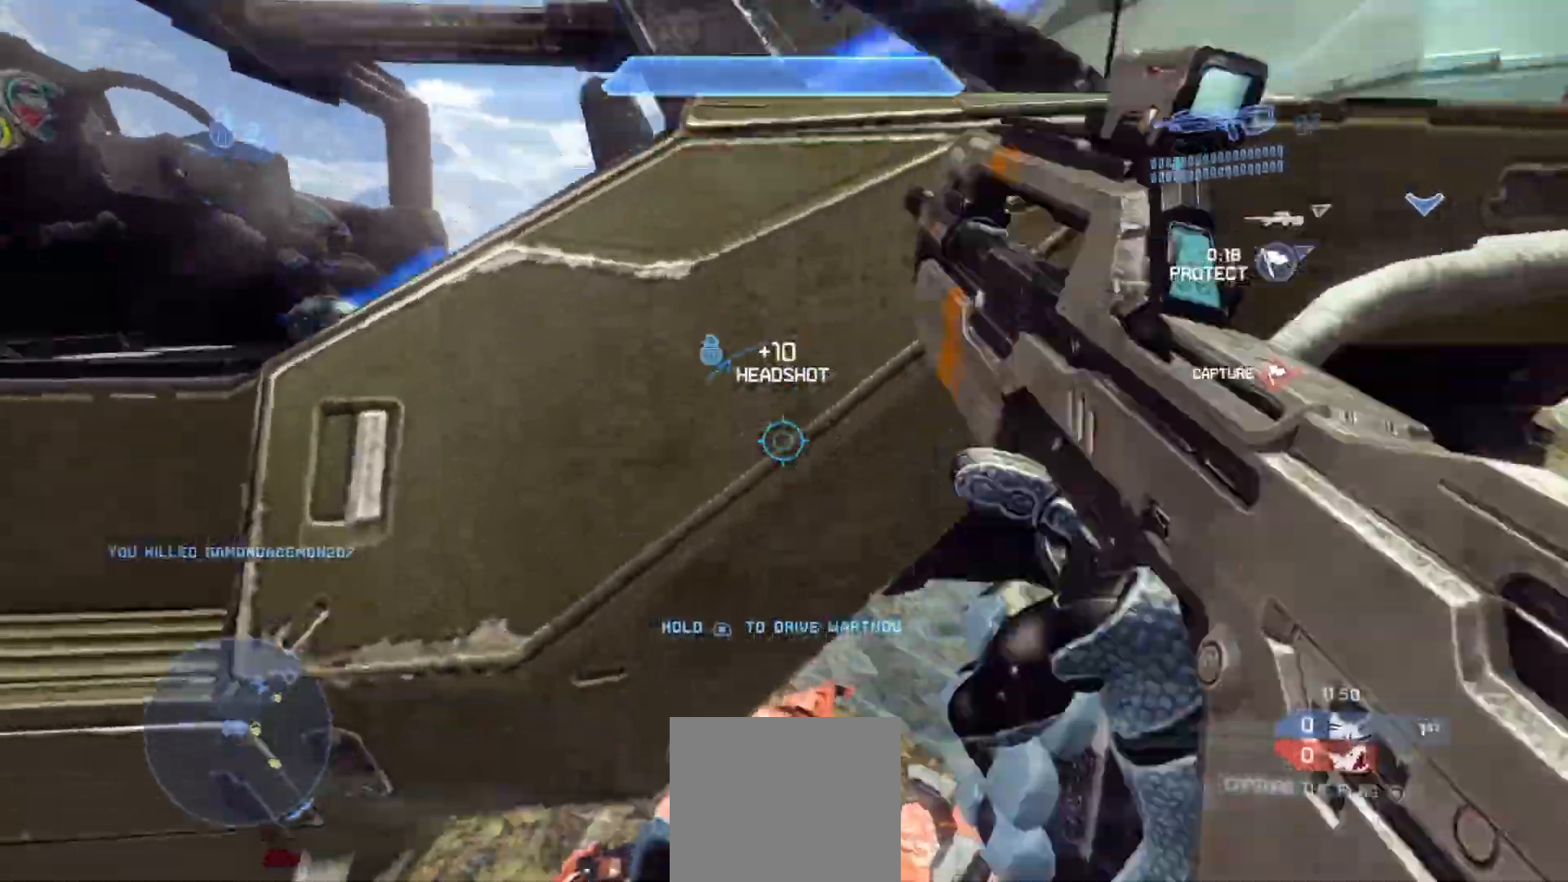
{"buttons": [], "left_stick": "right", "right_stick": "right", "events": [[84, "L3", "up"], [150, "L3", "down"], [167, "right_stick", "right"], [267, "L3", "up"], [317, "left_stick", "right"]]}
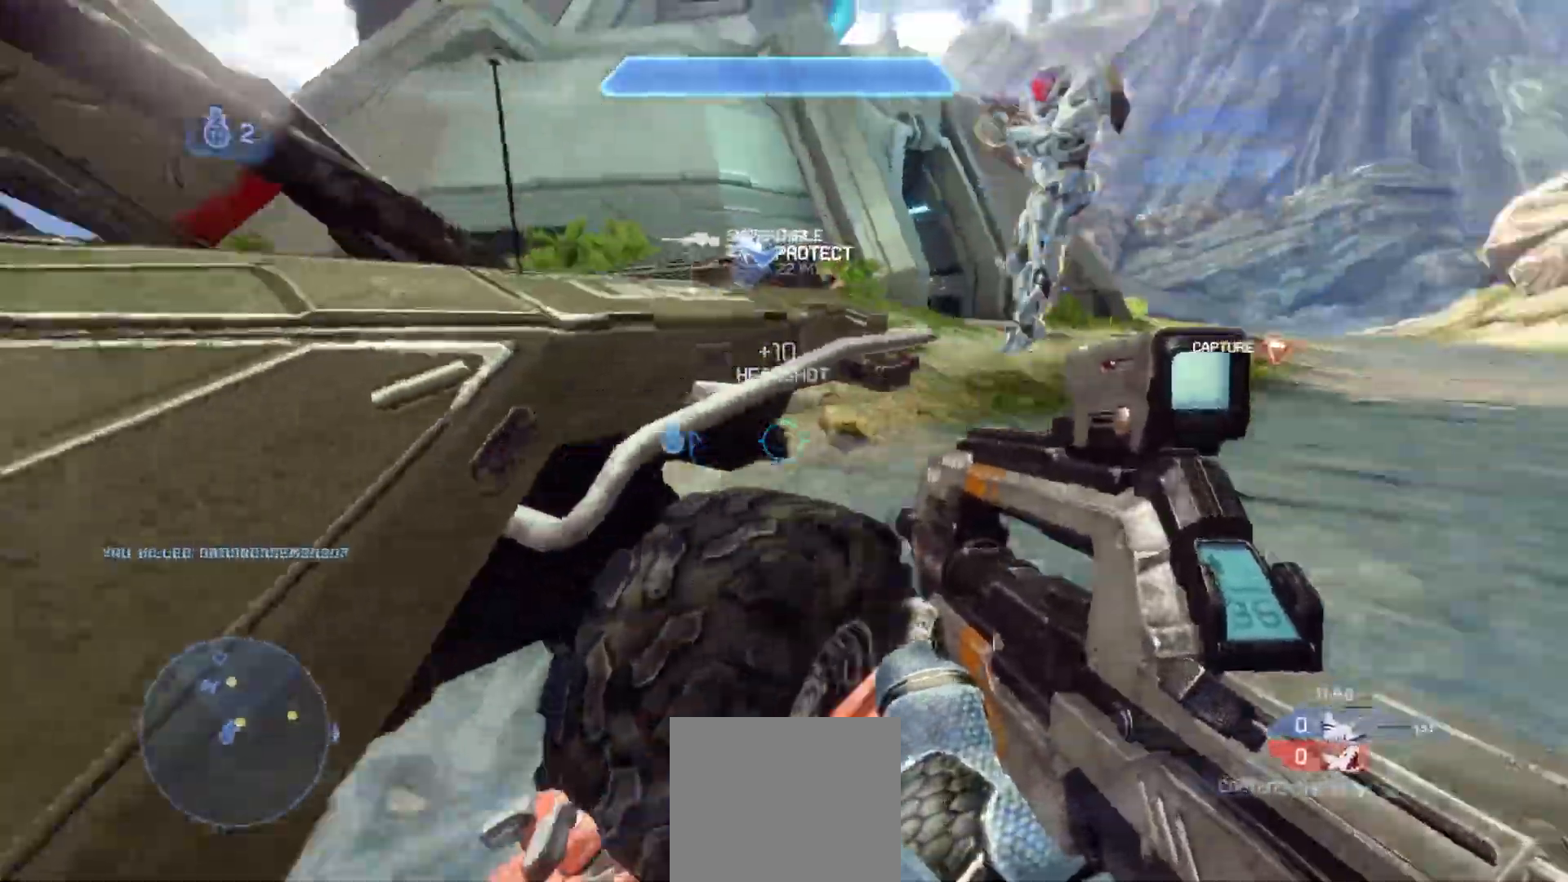
{"buttons": [], "left_stick": "up", "right_stick": "right", "events": [[16, "left_stick", "up-right"], [16, "right_stick", "up-right"], [283, "right_stick", "center"], [333, "left_stick", "up"], [367, "L1", "down"], [483, "L1", "up"], [500, "right_stick", "right"]]}
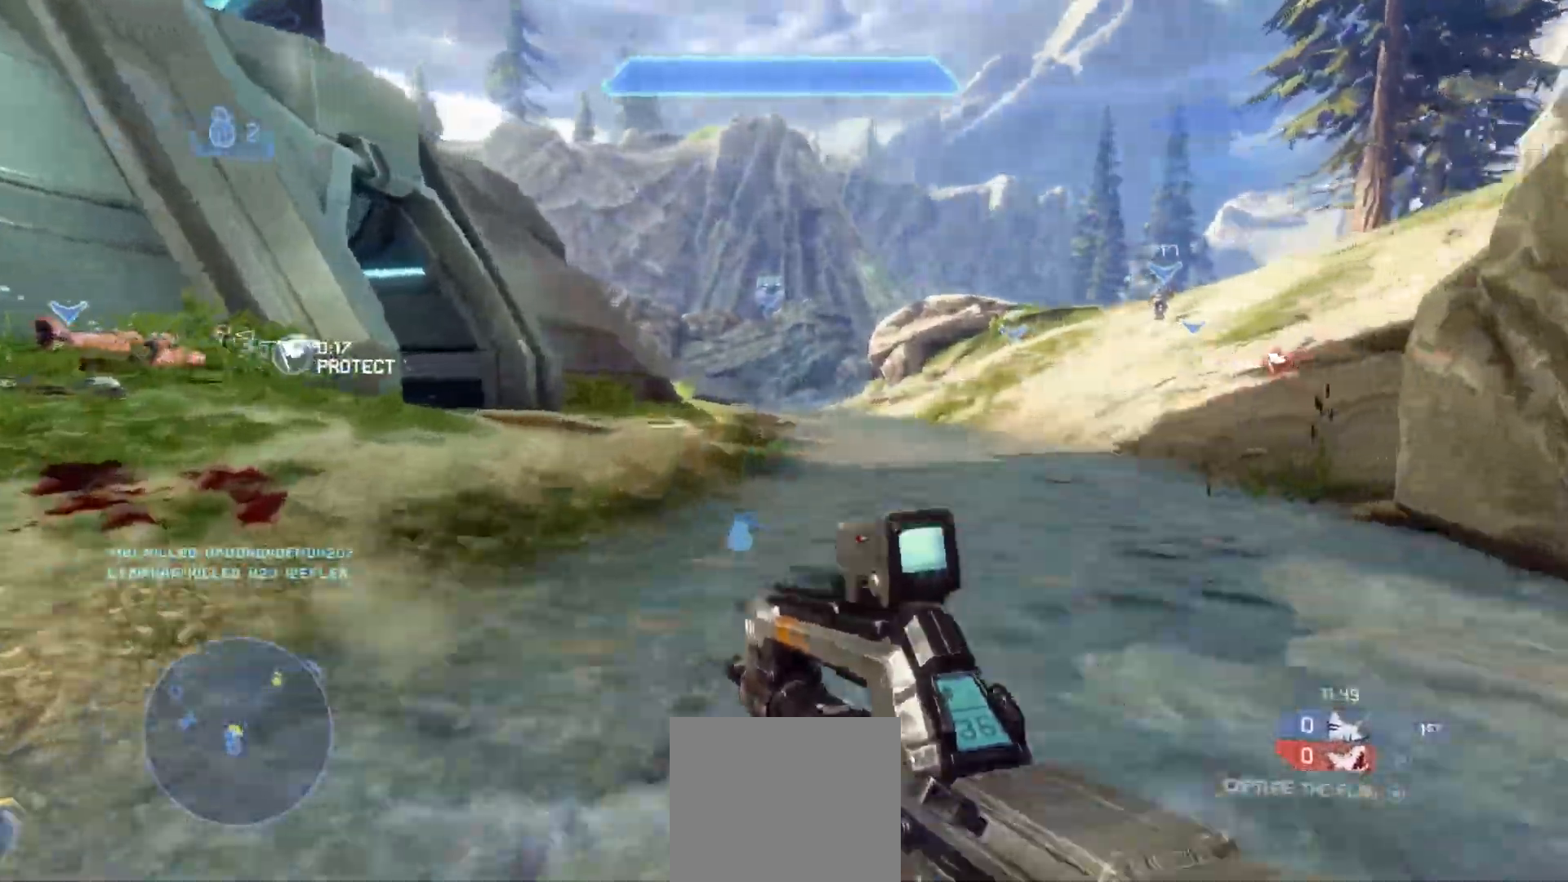
{"buttons": [], "left_stick": "up", "right_stick": "center", "events": [[117, "right_stick", "center"], [300, "right_stick", "left"], [451, "right_stick", "center"]]}
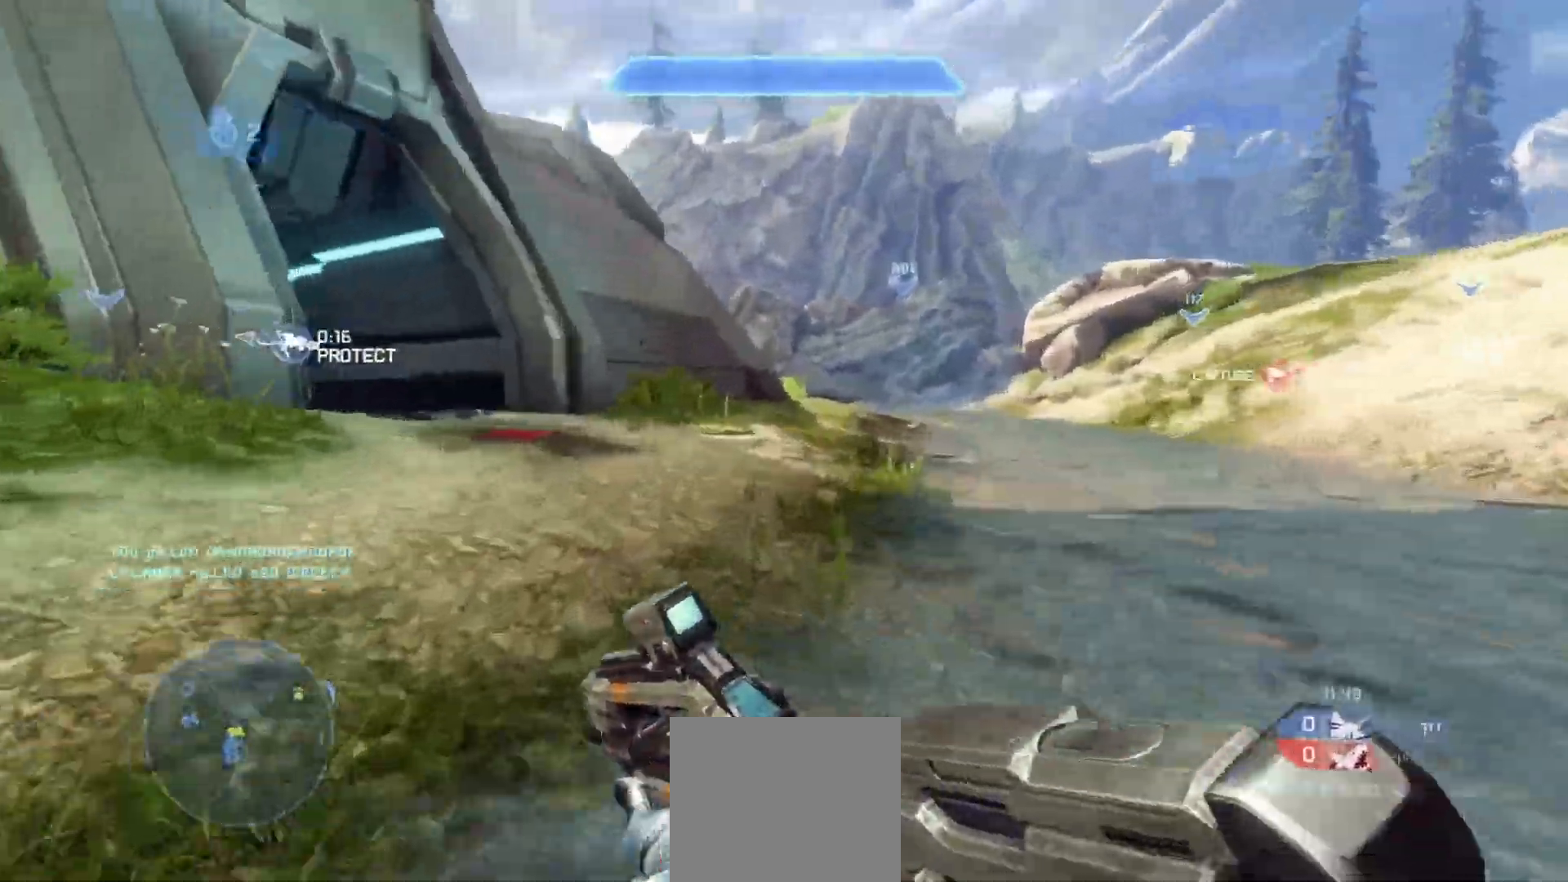
{"buttons": [], "left_stick": "up", "right_stick": "right", "events": [[267, "right_stick", "right"]]}
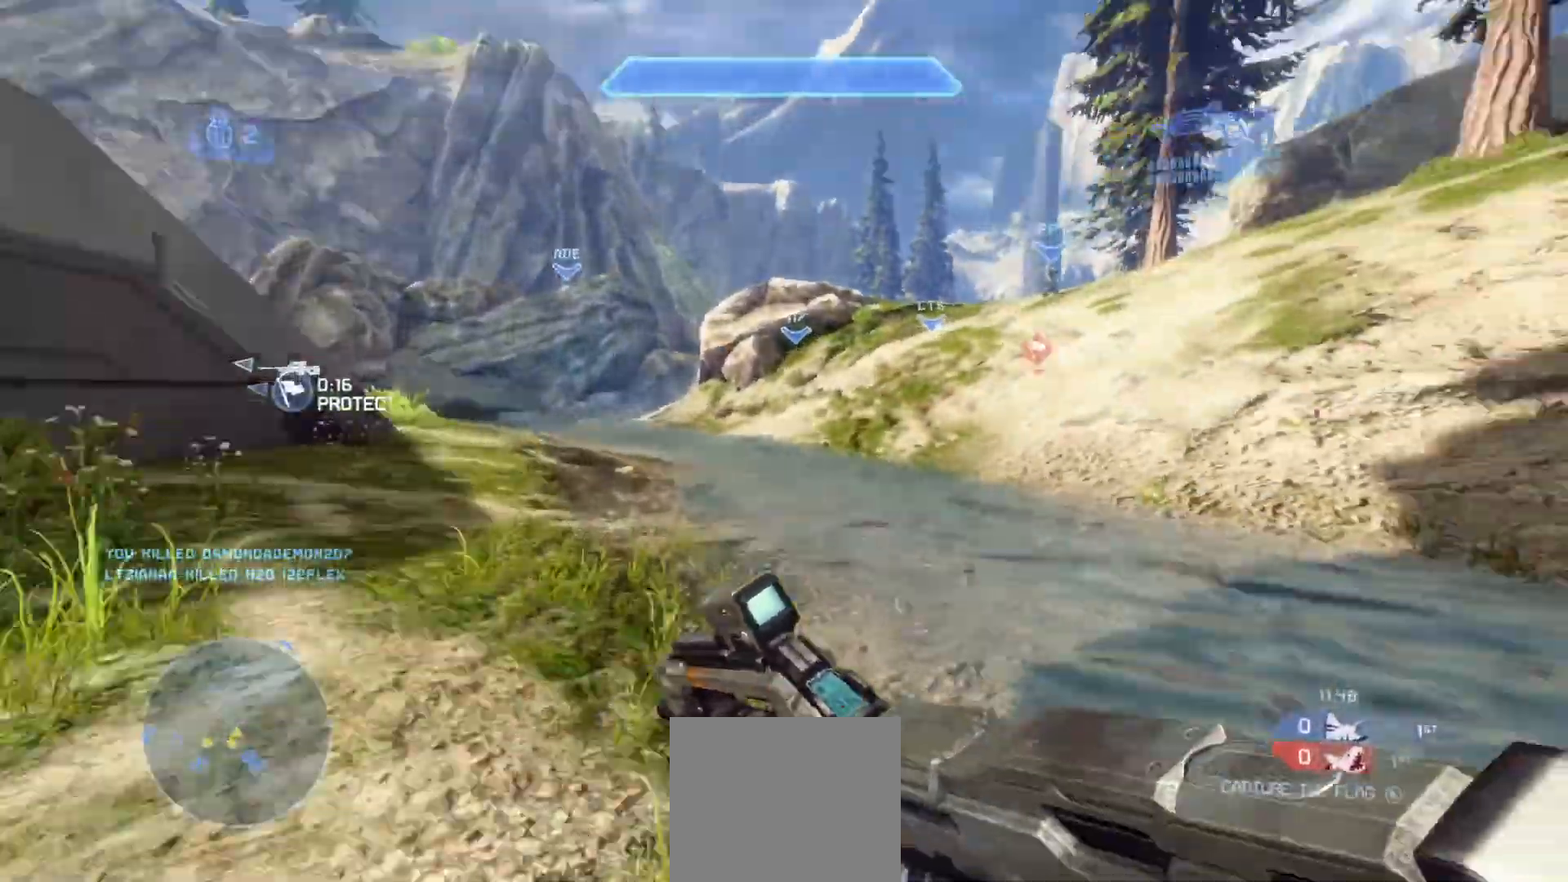
{"buttons": [], "left_stick": "up-left", "right_stick": "left", "events": [[167, "right_stick", "center"], [217, "right_stick", "left"], [300, "left_stick", "center"], [384, "left_stick", "left"], [501, "left_stick", "up-left"]]}
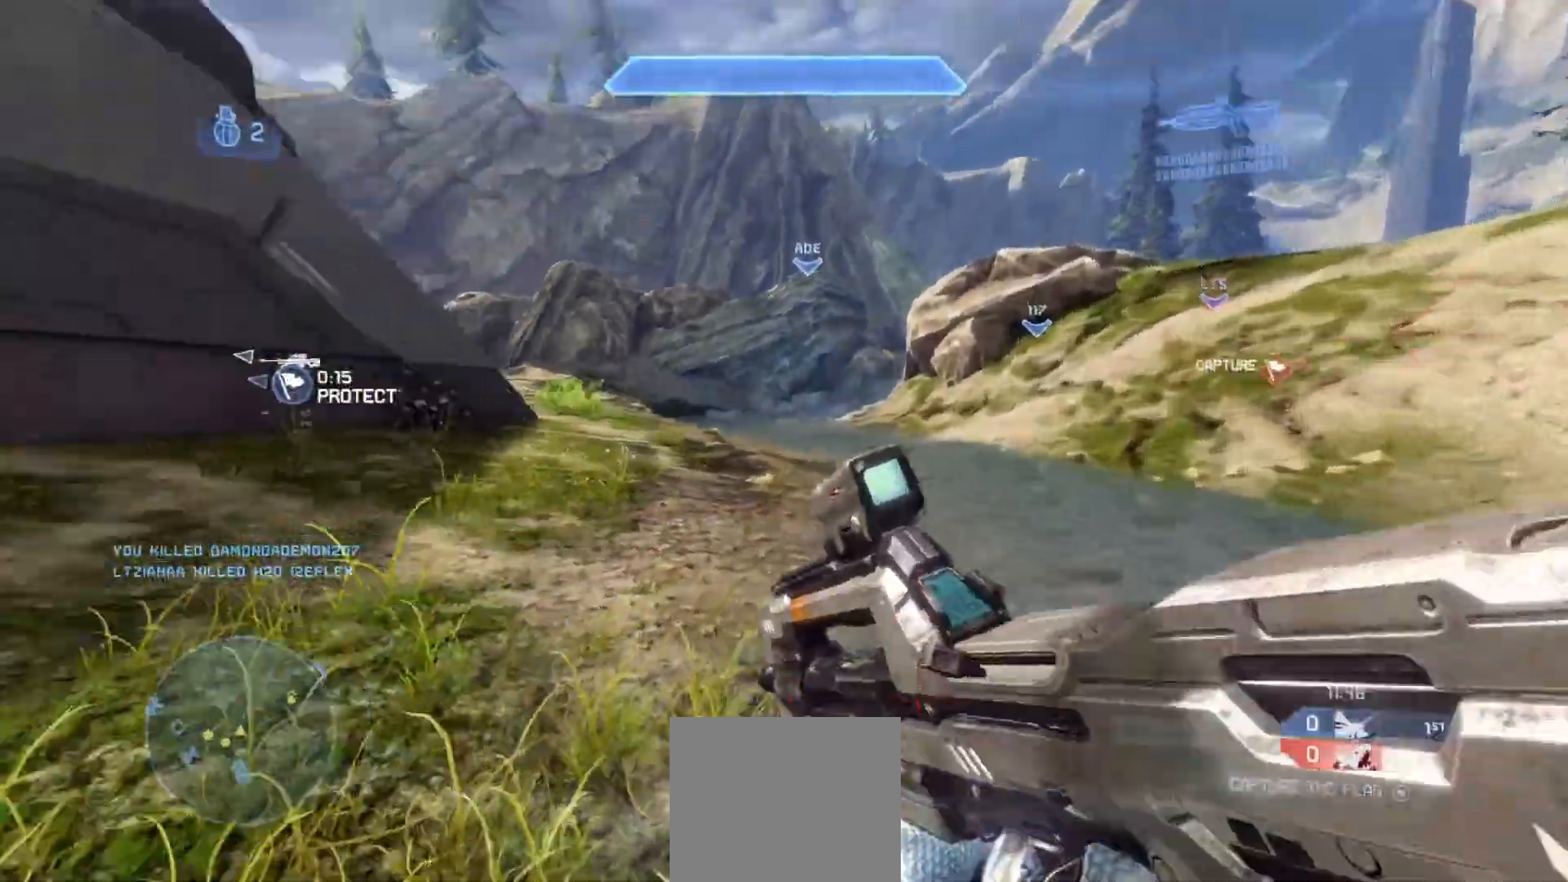
{"buttons": [], "left_stick": "up-left", "right_stick": "center", "events": [[233, "L1", "down"], [367, "L1", "up"], [433, "right_stick", "center"]]}
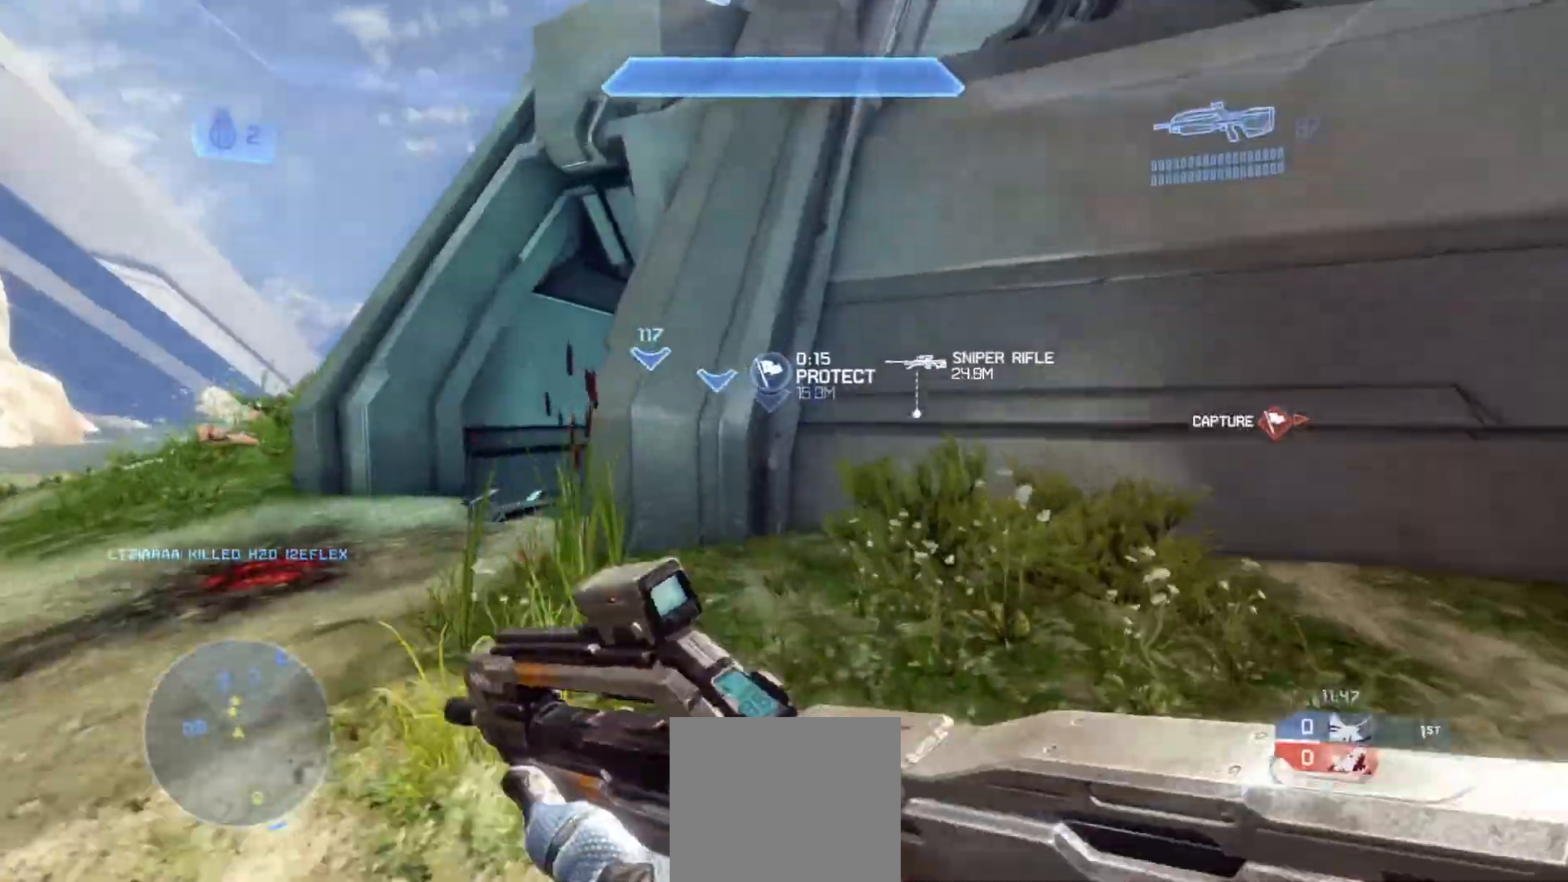
{"buttons": [], "left_stick": "up-left", "right_stick": "right", "events": [[134, "right_stick", "left"], [367, "right_stick", "right"]]}
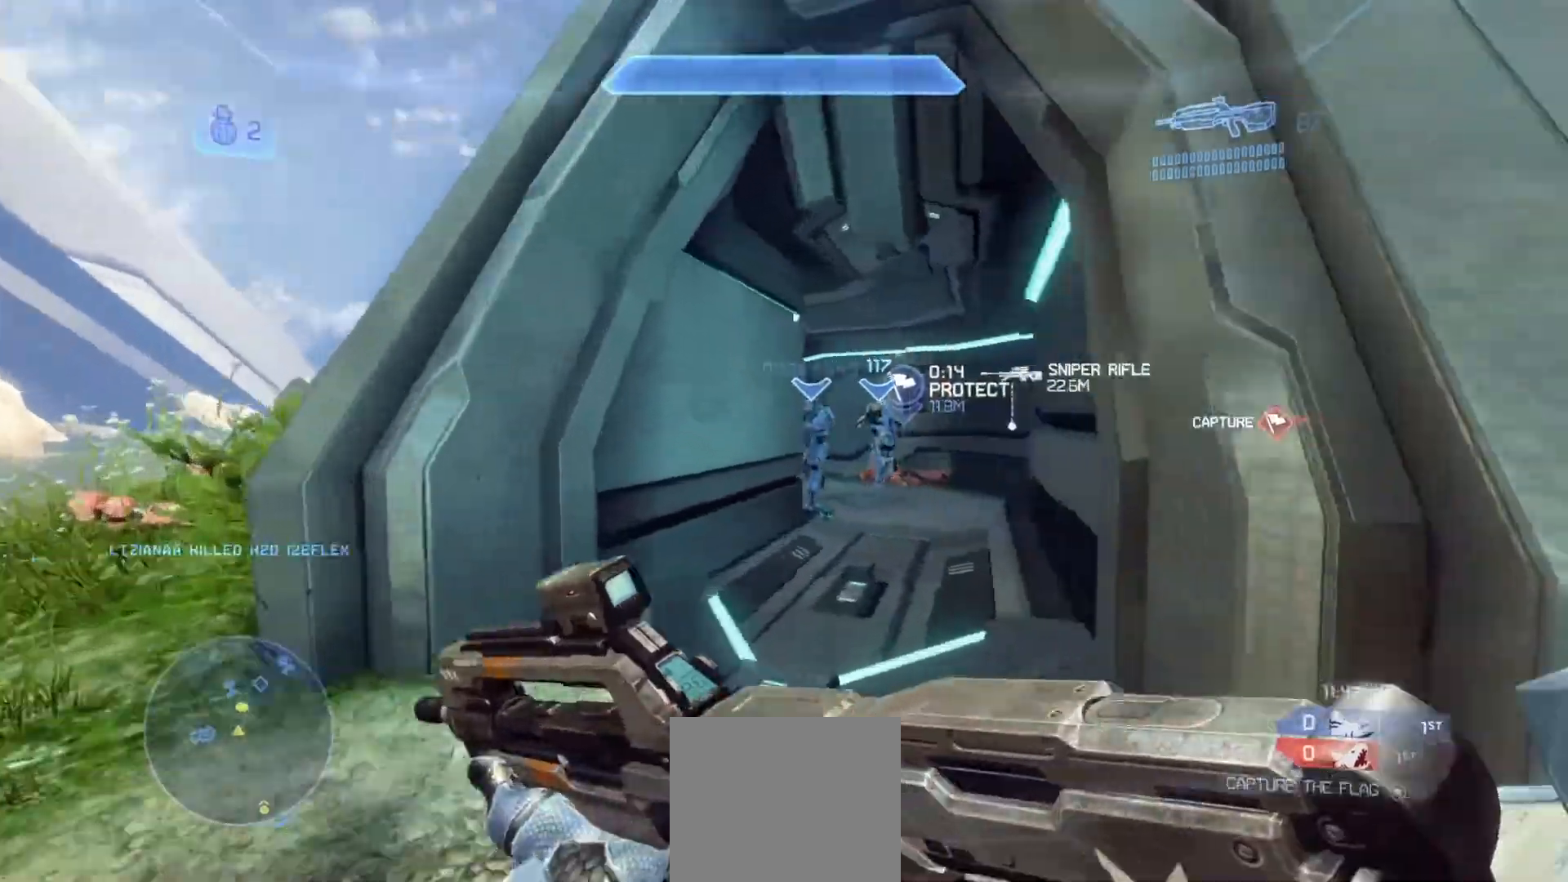
{"buttons": [], "left_stick": "up", "right_stick": "center", "events": [[50, "left_stick", "up"], [250, "right_stick", "center"], [383, "TRIANGLE", "down"], [500, "TRIANGLE", "up"]]}
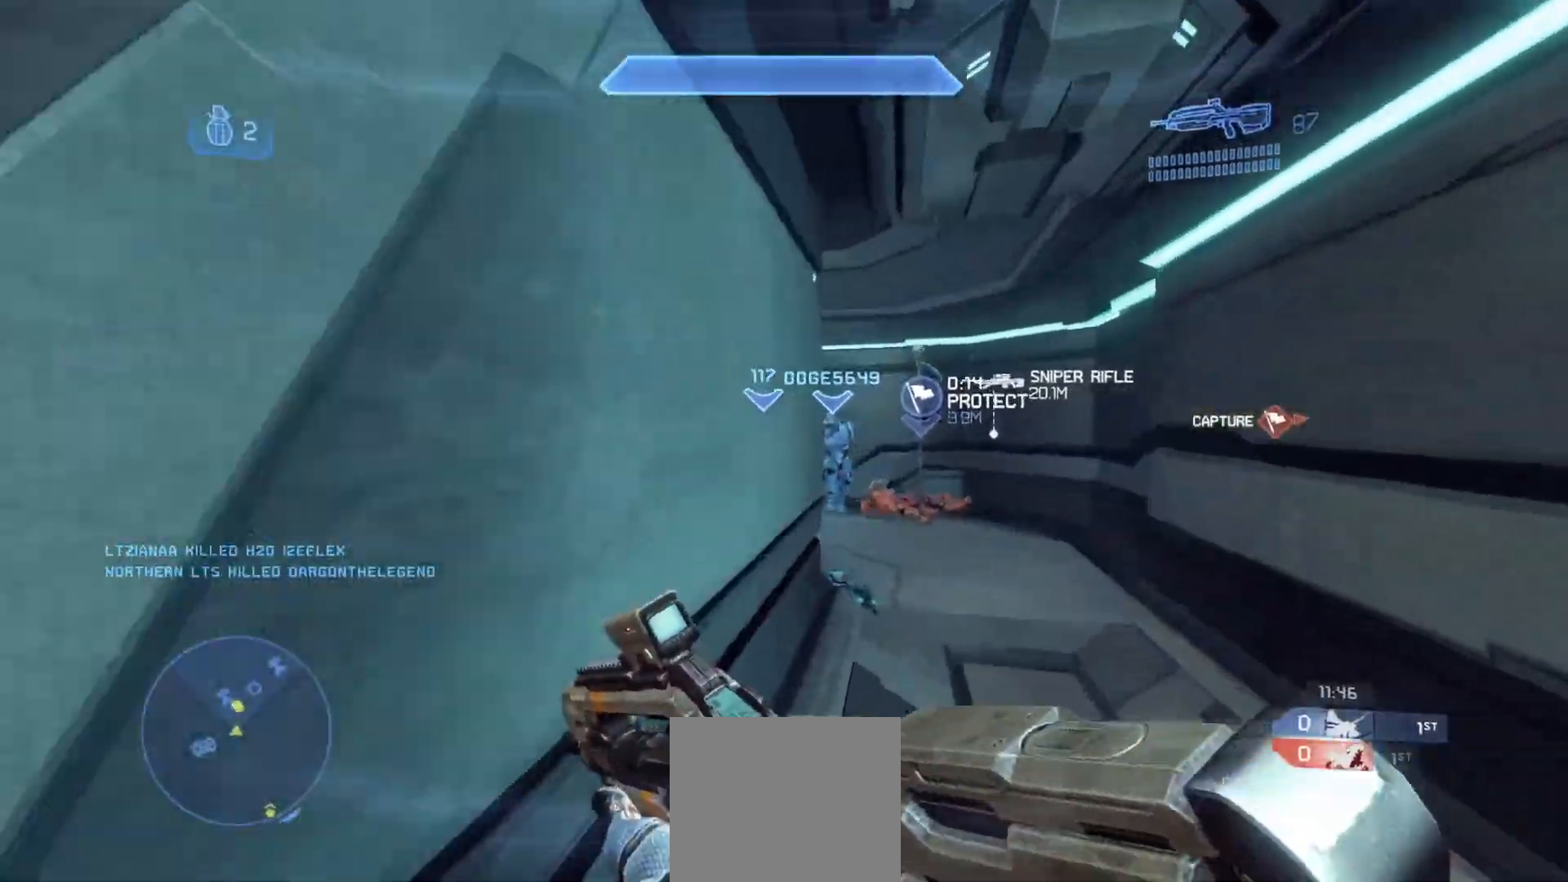
{"buttons": [], "left_stick": "up", "right_stick": "left", "events": [[451, "right_stick", "left"]]}
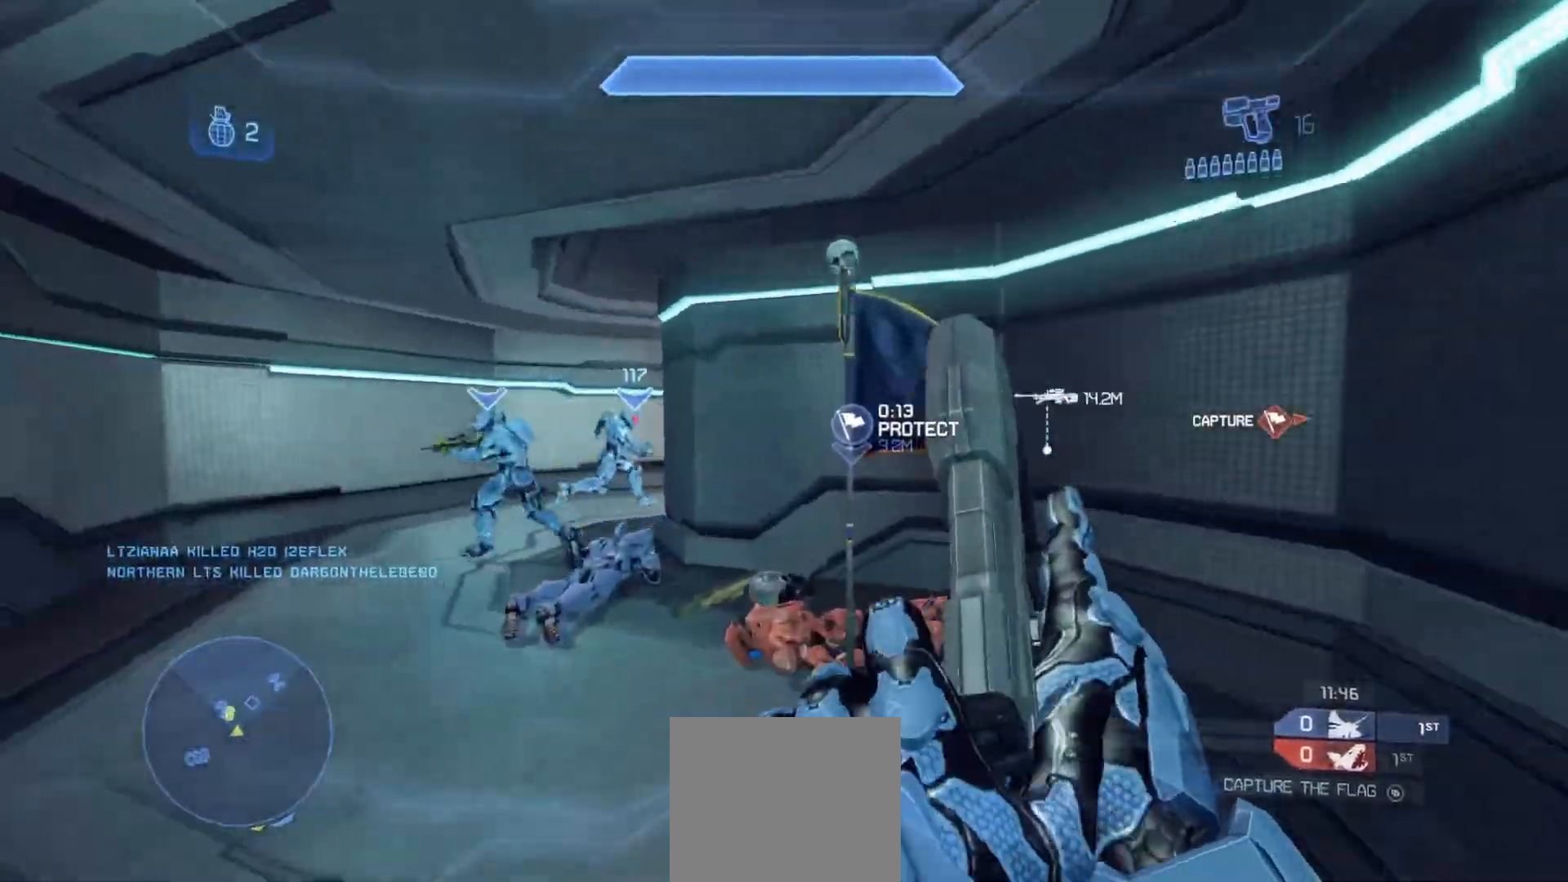
{"buttons": [], "left_stick": "up", "right_stick": "right", "events": [[217, "right_stick", "center"], [283, "right_stick", "right"]]}
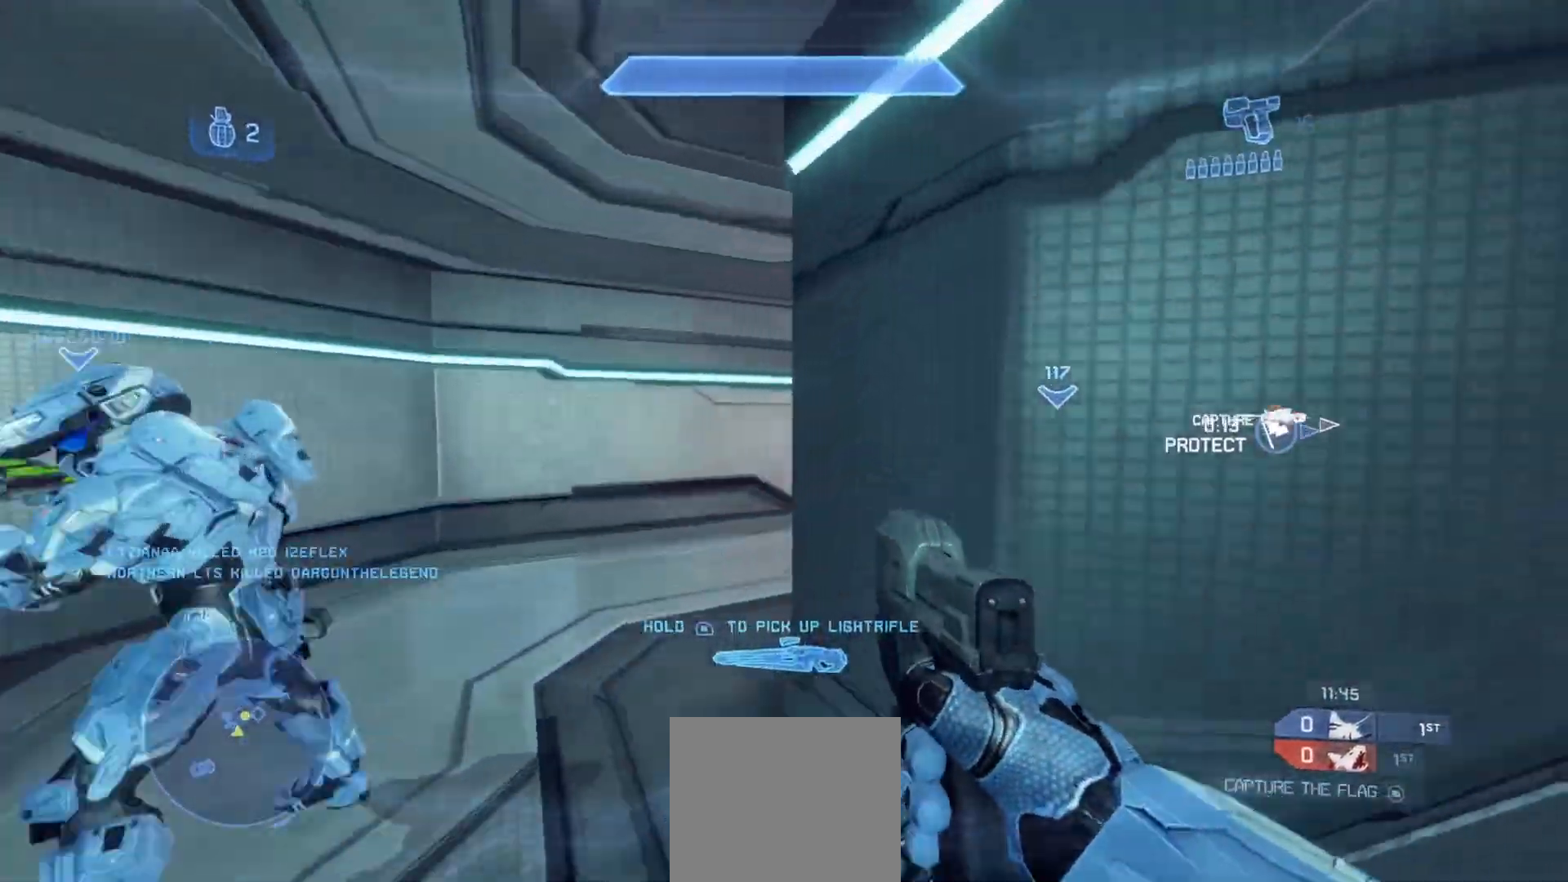
{"buttons": [], "left_stick": "up", "right_stick": "right", "events": []}
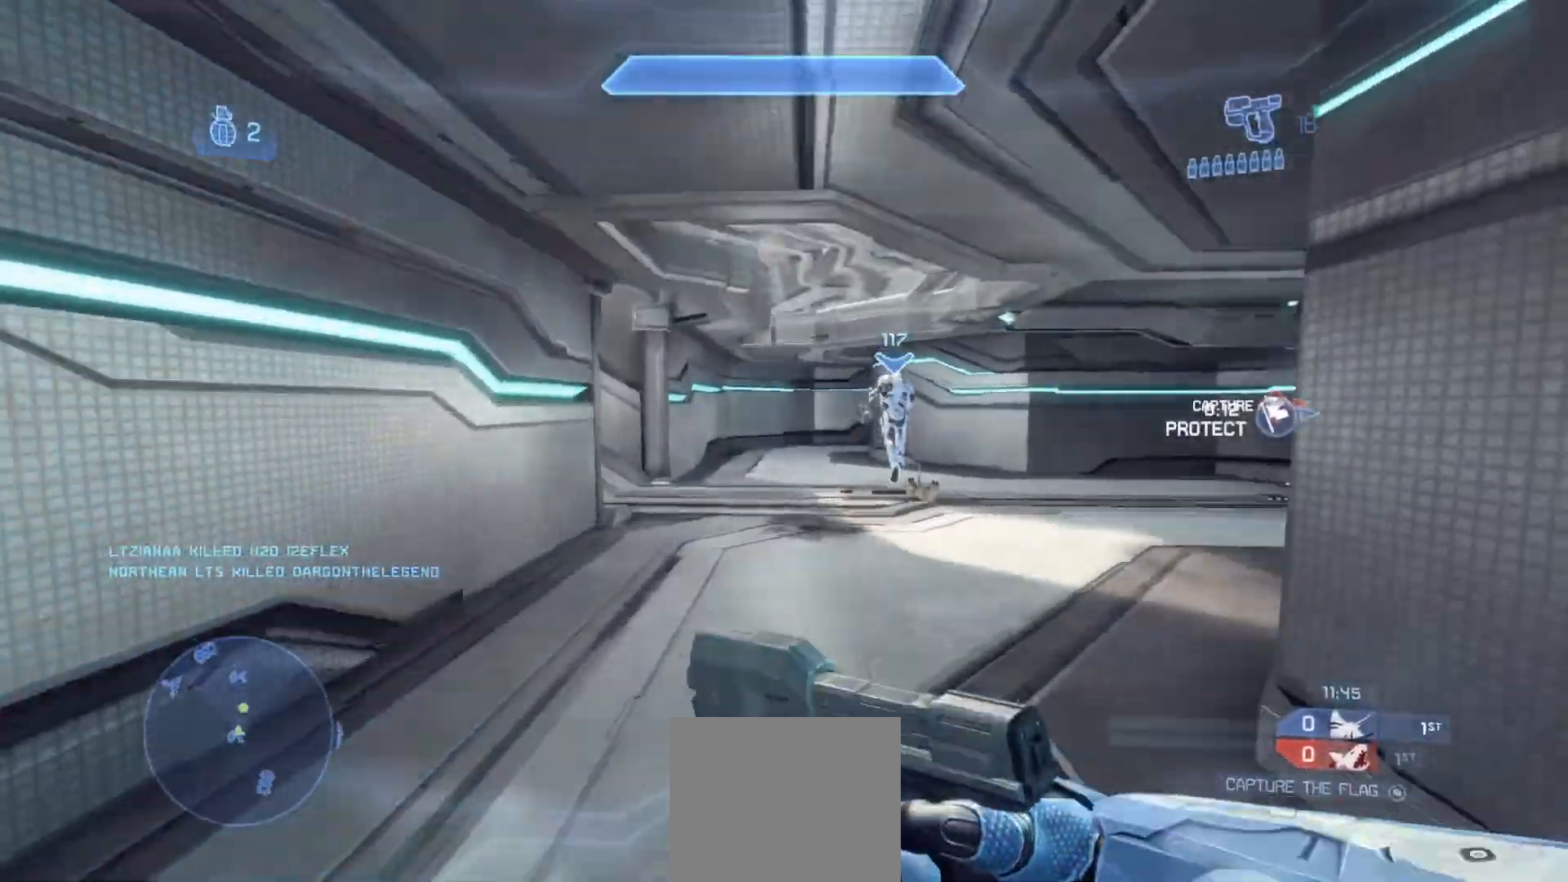
{"buttons": [], "left_stick": "up", "right_stick": "right", "events": []}
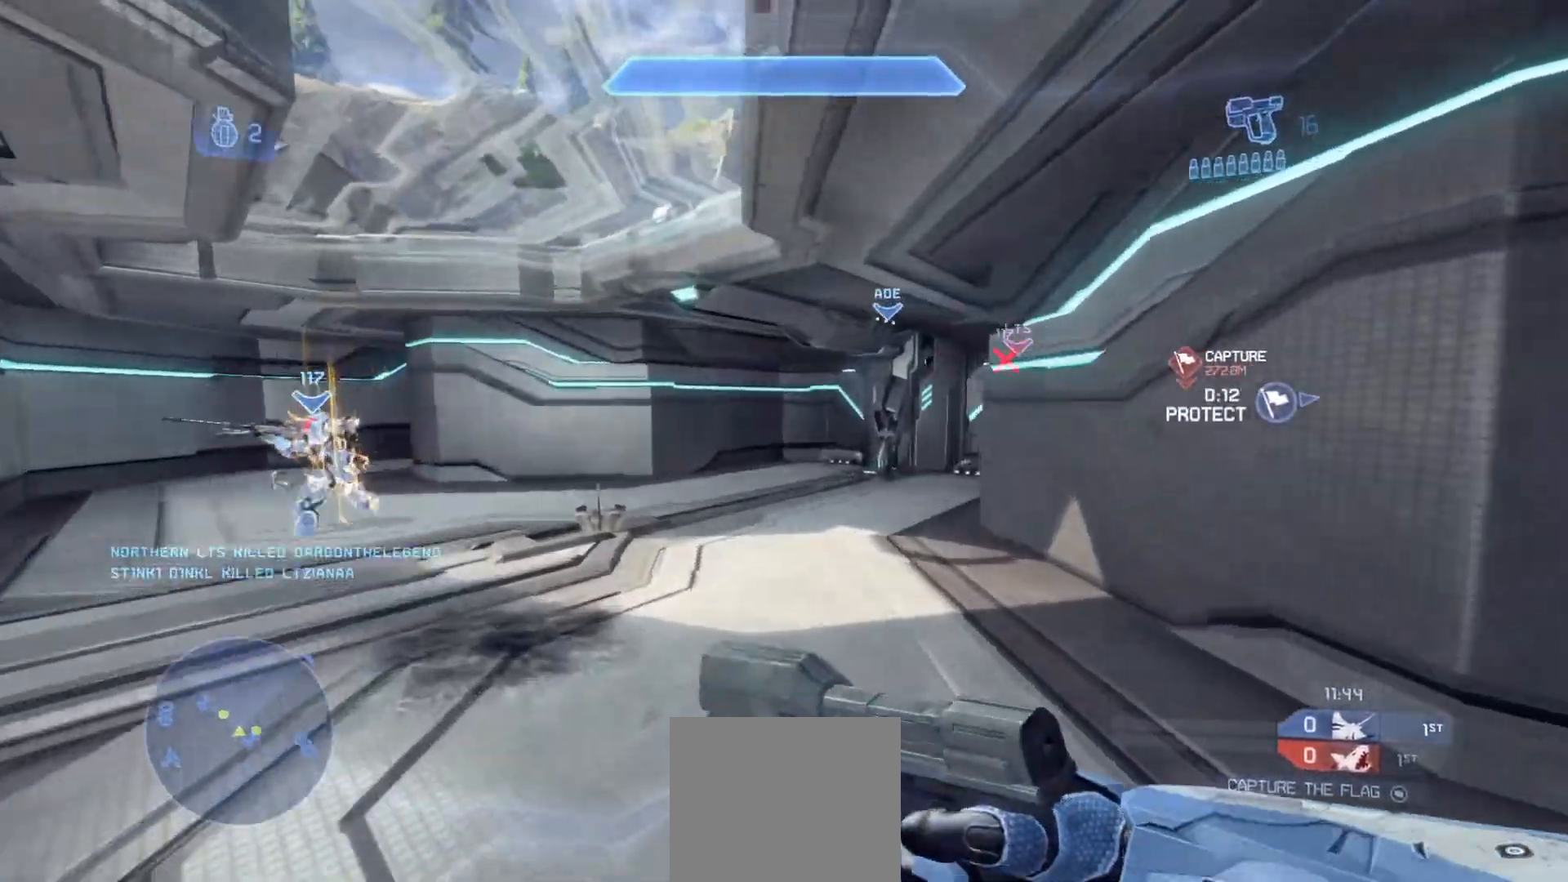
{"buttons": [], "left_stick": "center", "right_stick": "left", "events": [[134, "right_stick", "center"], [350, "right_stick", "left"], [384, "left_stick", "center"]]}
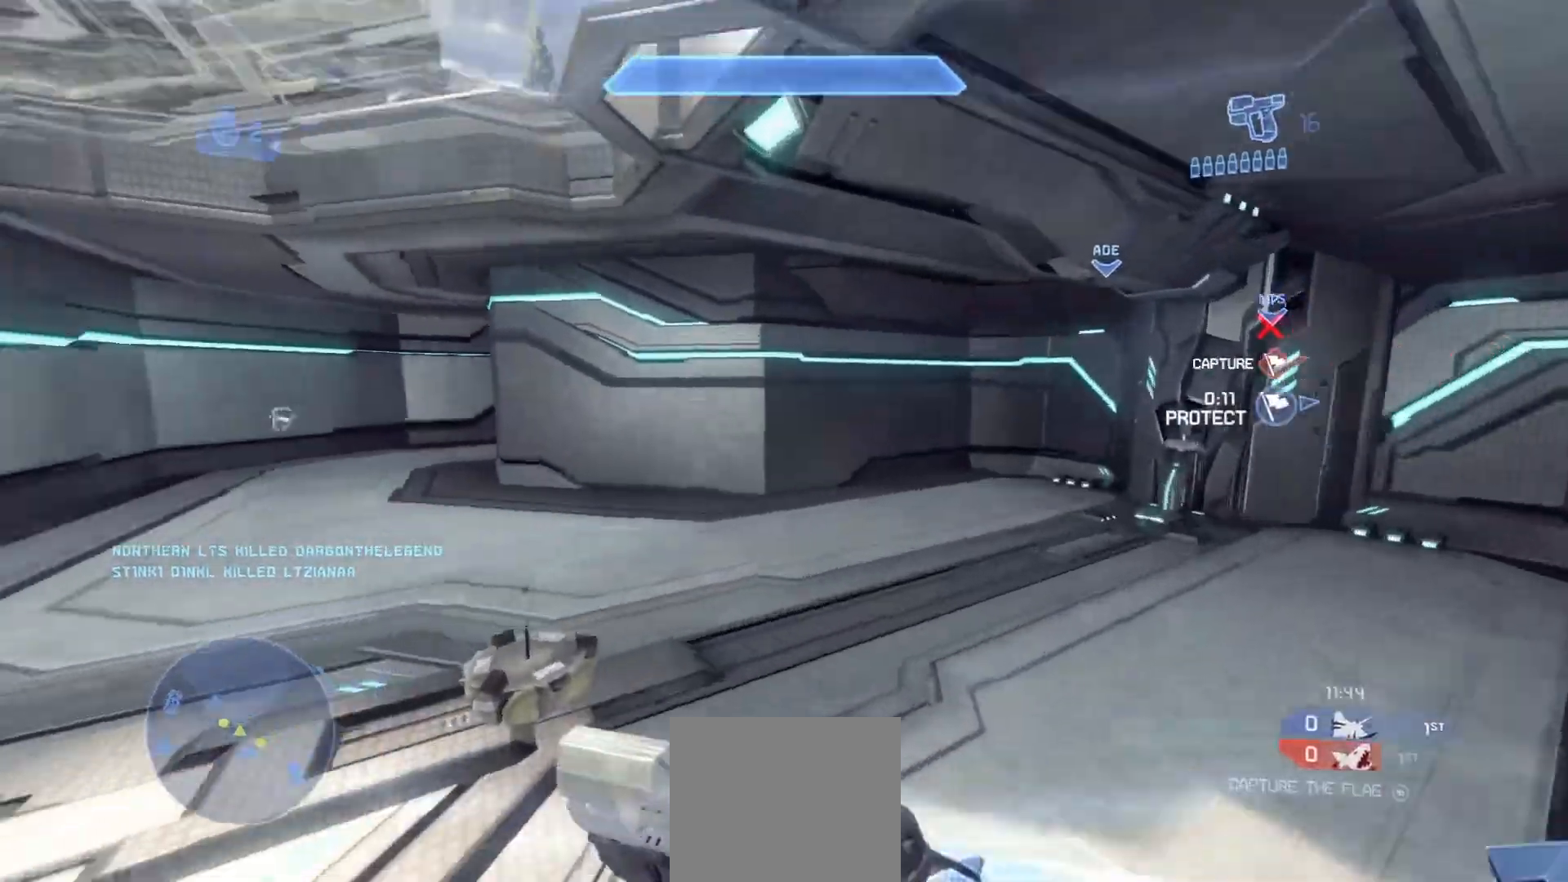
{"buttons": [], "left_stick": "down", "right_stick": "right", "events": [[100, "left_stick", "down"], [166, "right_stick", "center"], [217, "right_stick", "right"]]}
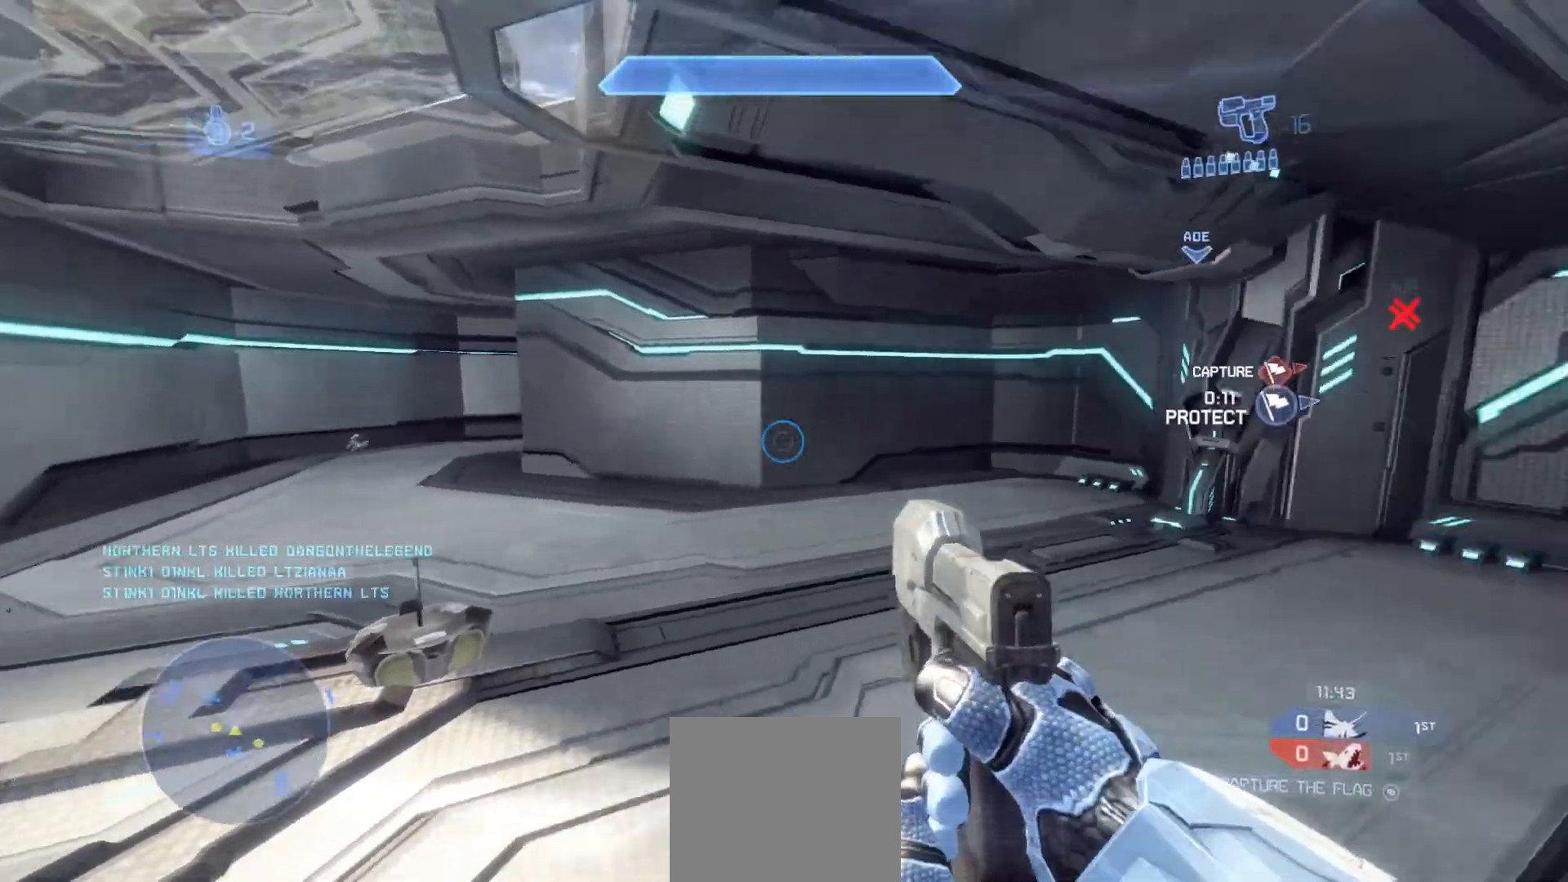
{"buttons": [], "left_stick": "up-right", "right_stick": "center", "events": [[17, "left_stick", "down-right"], [434, "left_stick", "up-right"], [501, "right_stick", "center"]]}
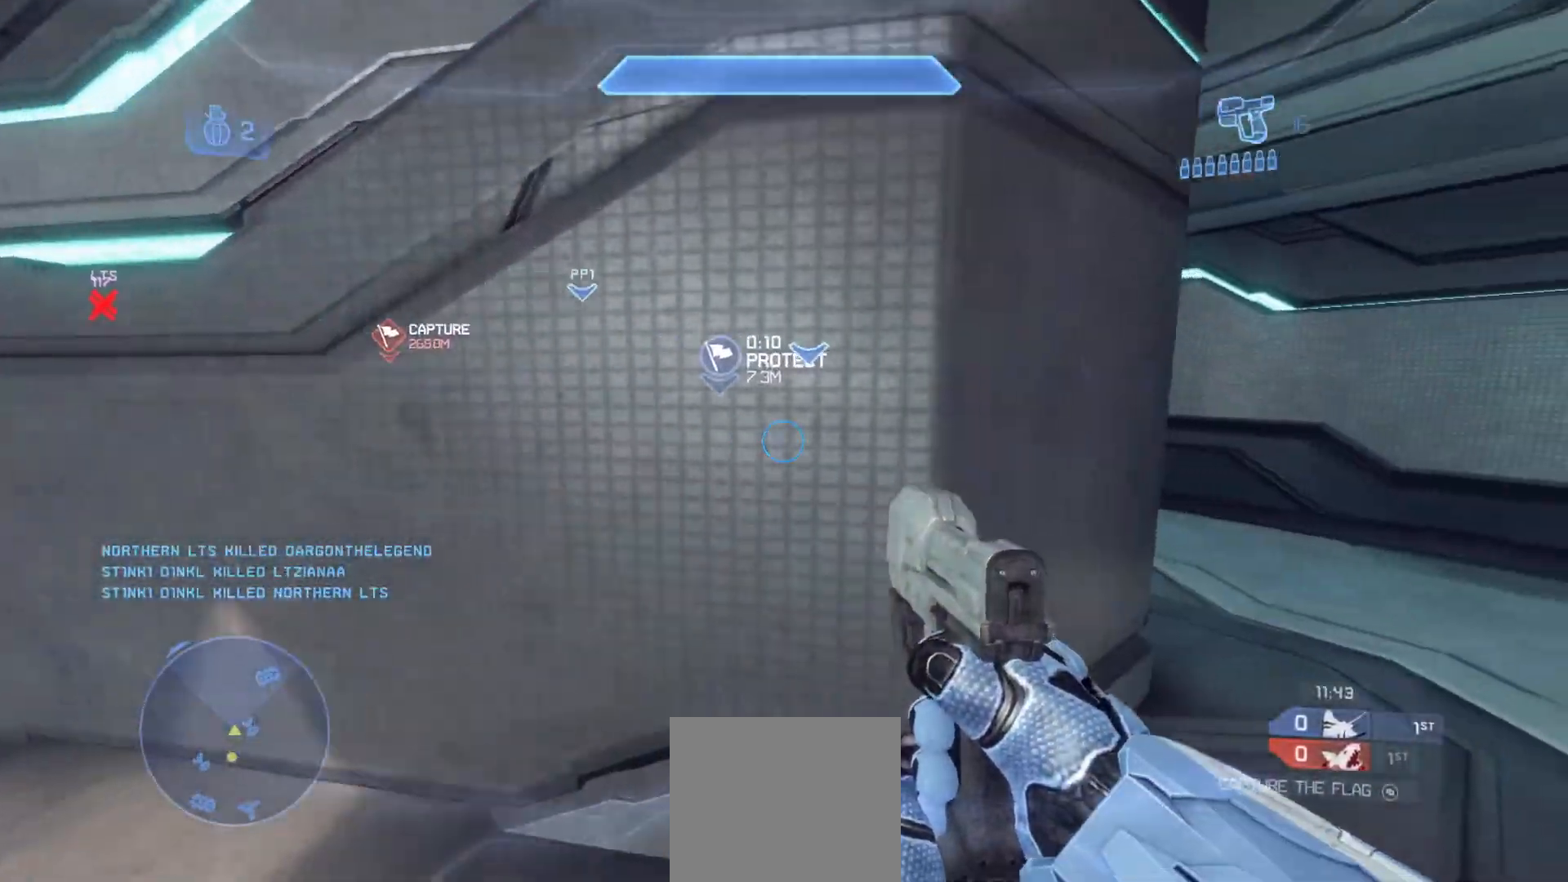
{"buttons": [], "left_stick": "up-right", "right_stick": "center", "events": [[116, "right_stick", "down-right"], [367, "right_stick", "center"]]}
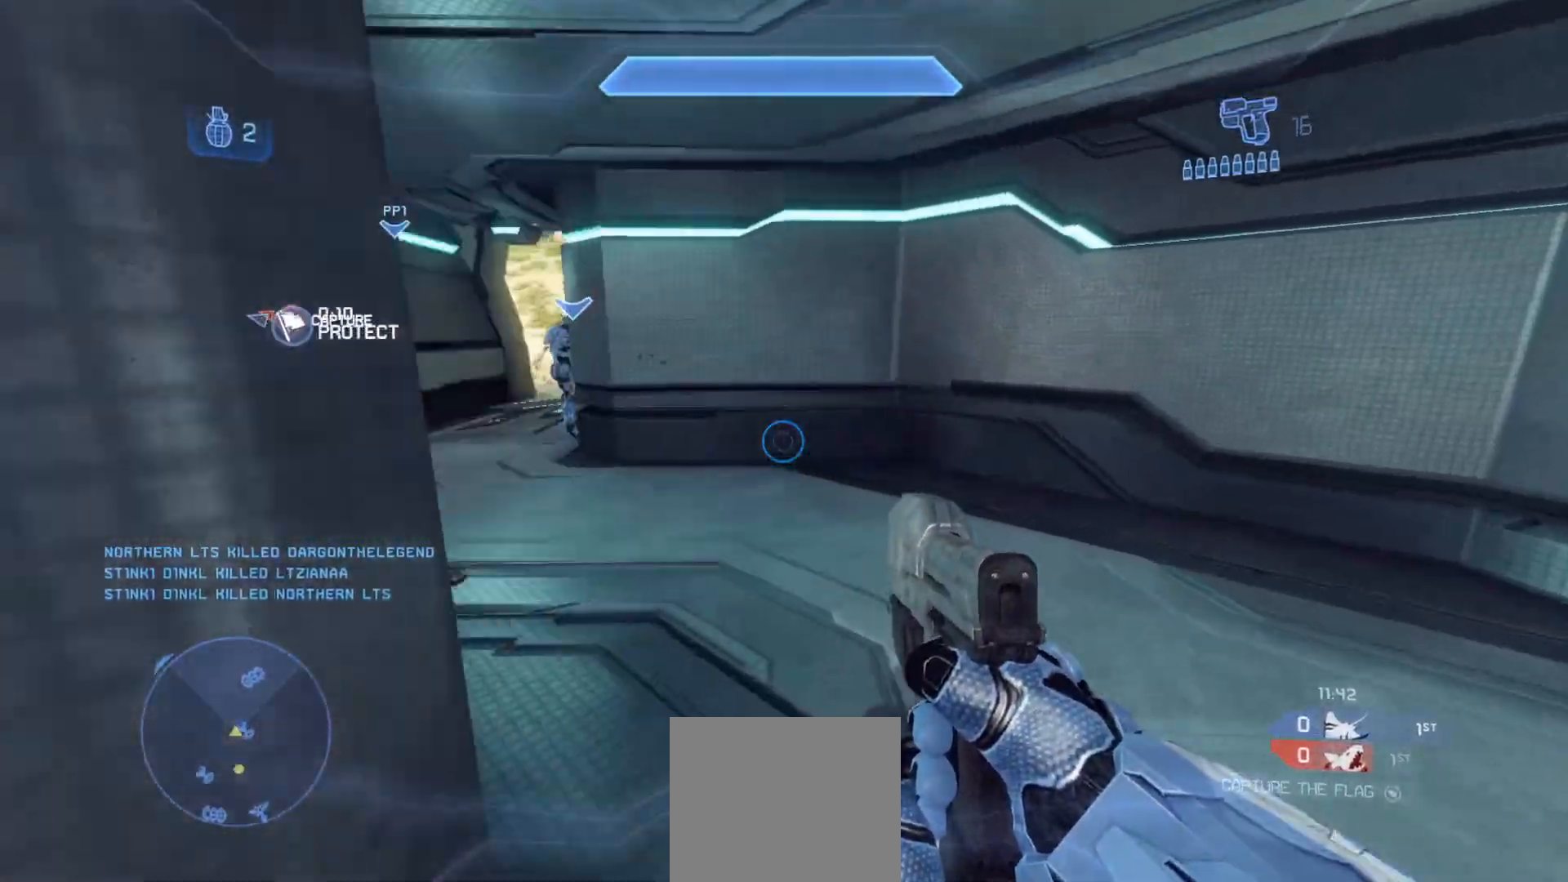
{"buttons": ["R1"], "left_stick": "up-left", "right_stick": "left", "events": [[100, "right_stick", "left"], [117, "left_stick", "up"], [217, "left_stick", "up-left"], [350, "R1", "down"]]}
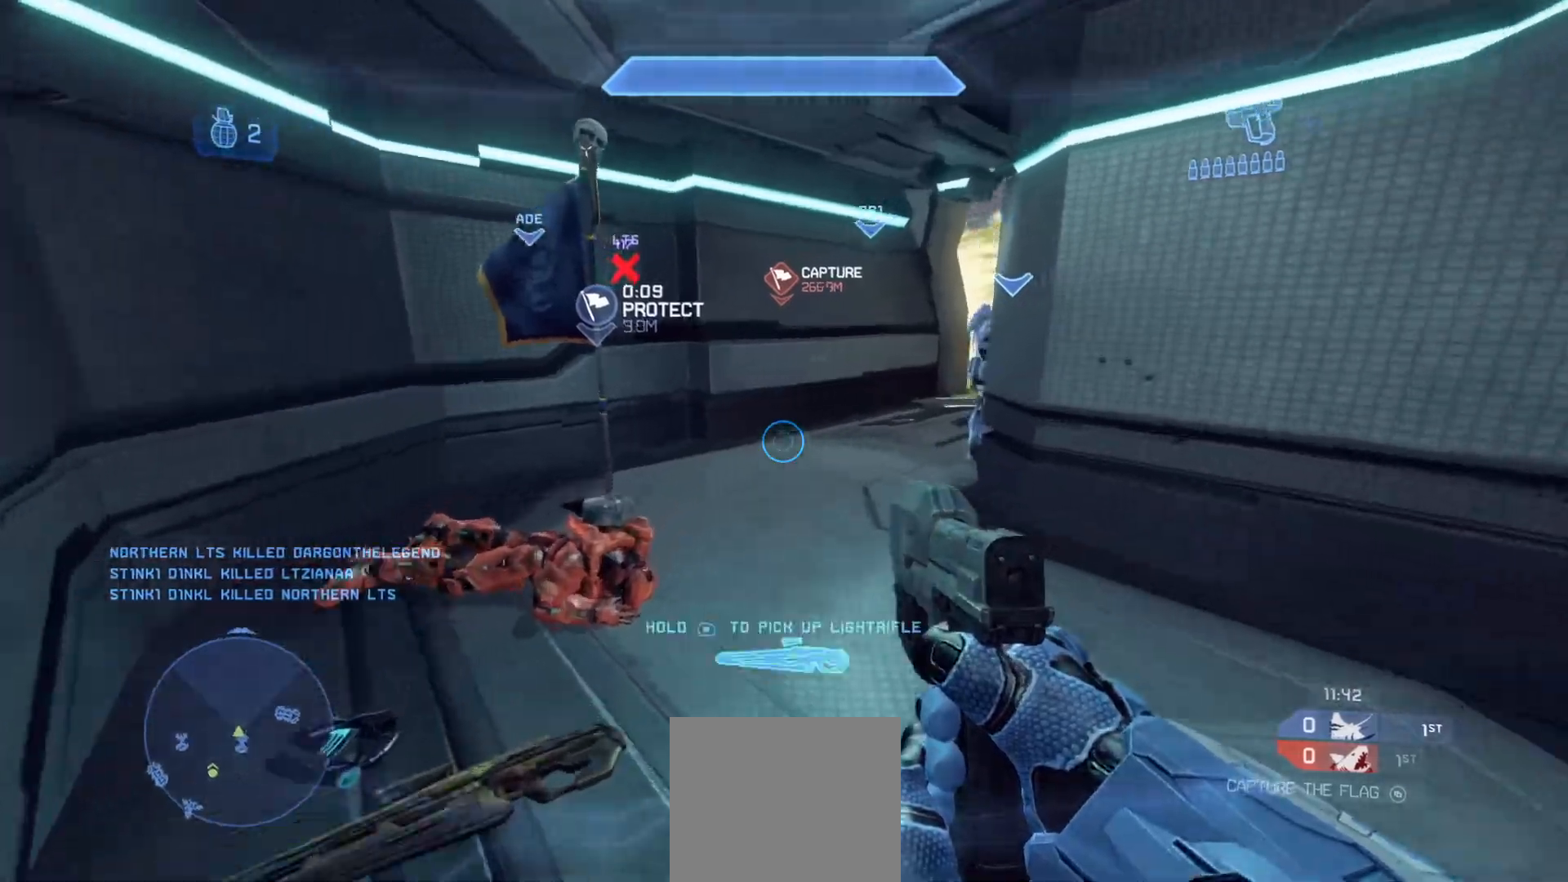
{"buttons": [], "left_stick": "up", "right_stick": "center", "events": [[16, "right_stick", "center"], [66, "right_stick", "up-right"], [217, "left_stick", "up"], [333, "R1", "up"], [467, "right_stick", "center"]]}
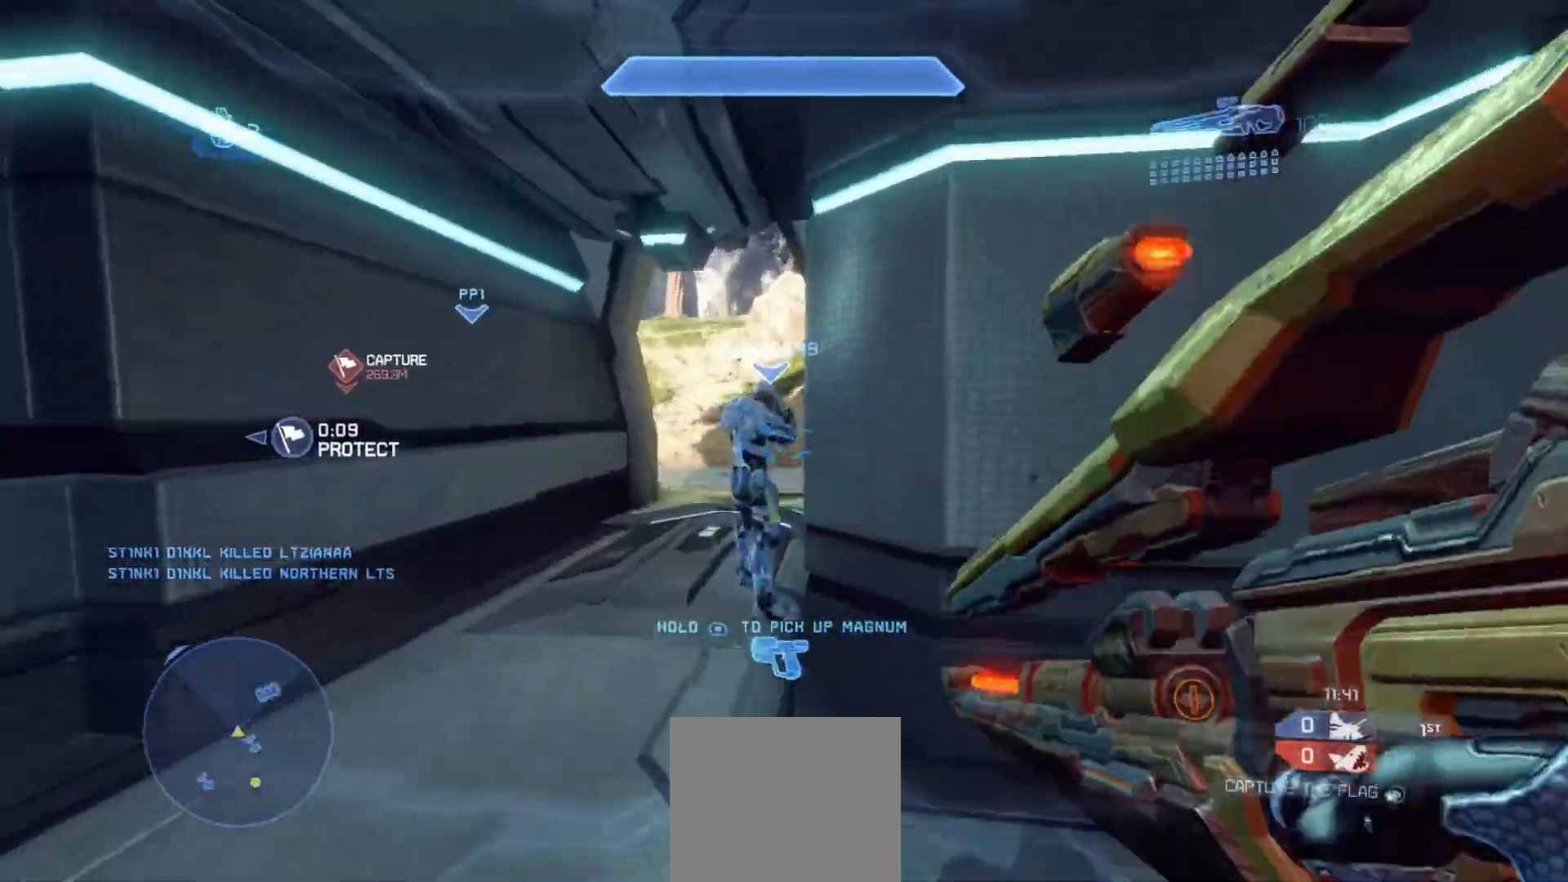
{"buttons": ["R1"], "left_stick": "up", "right_stick": "center", "events": [[84, "right_stick", "left"], [217, "R1", "down"], [267, "right_stick", "center"], [334, "R1", "up"], [418, "R1", "down"]]}
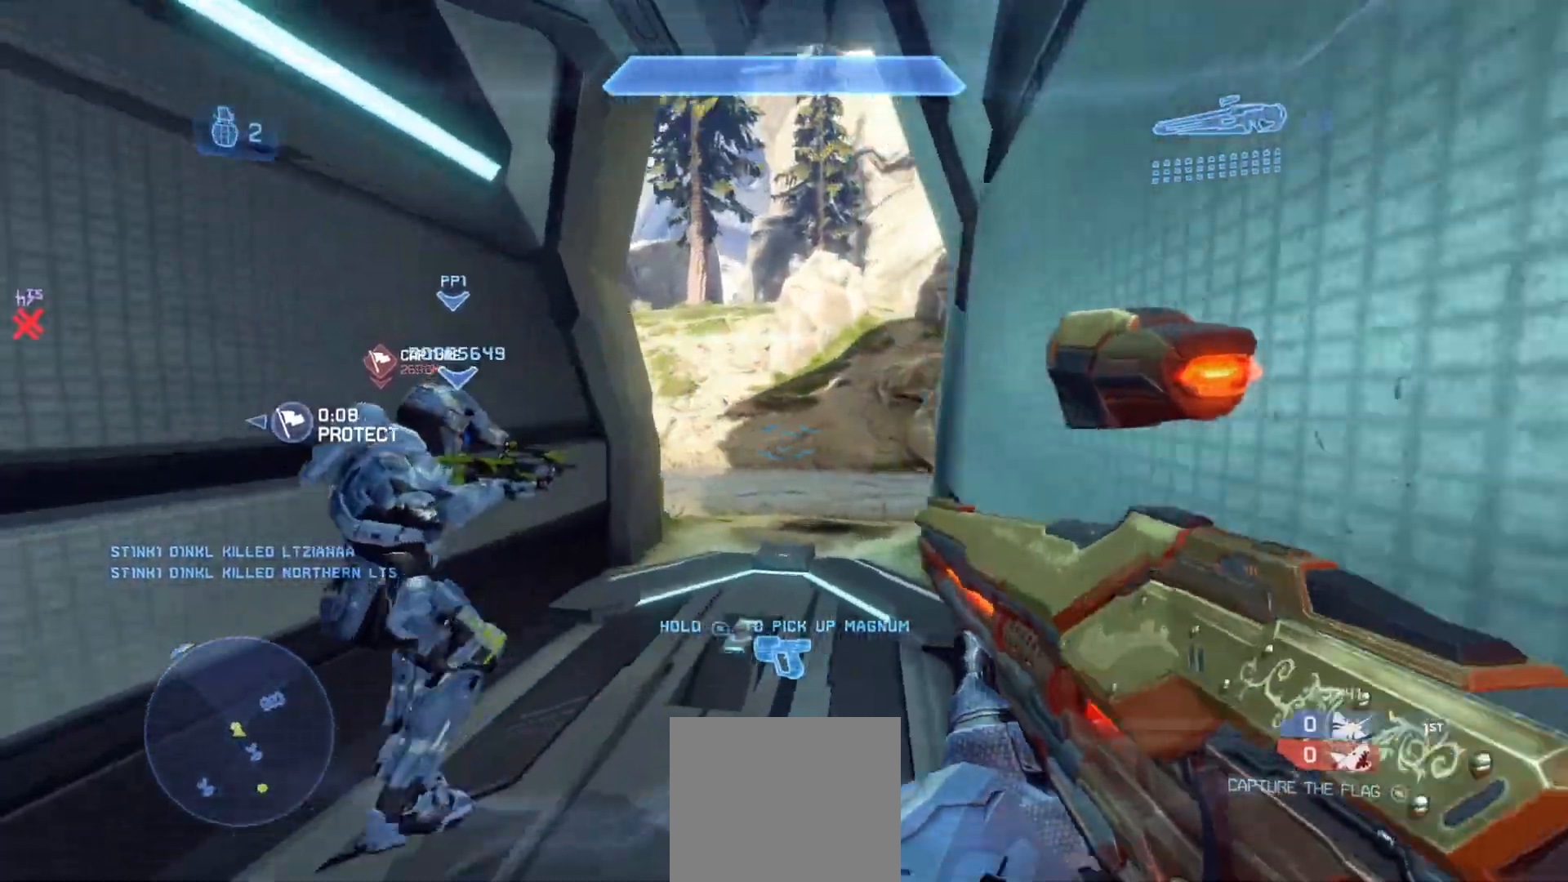
{"buttons": ["L1"], "left_stick": "up", "right_stick": "up-left", "events": [[33, "R1", "up"], [350, "right_stick", "up-left"], [484, "L1", "down"]]}
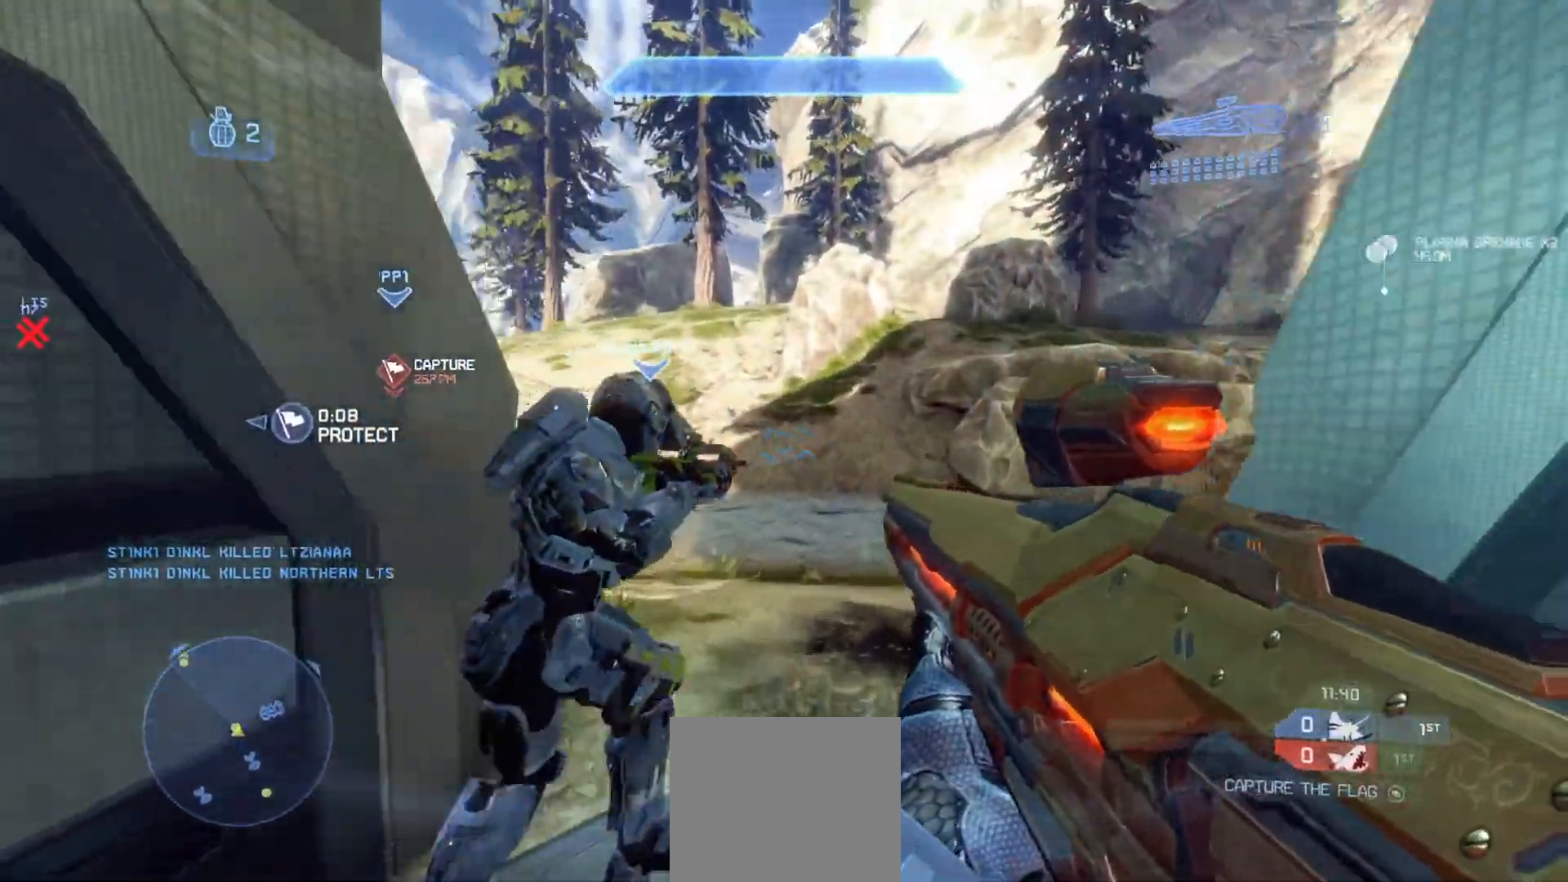
{"buttons": [], "left_stick": "up", "right_stick": "up-left", "events": [[151, "L1", "up"]]}
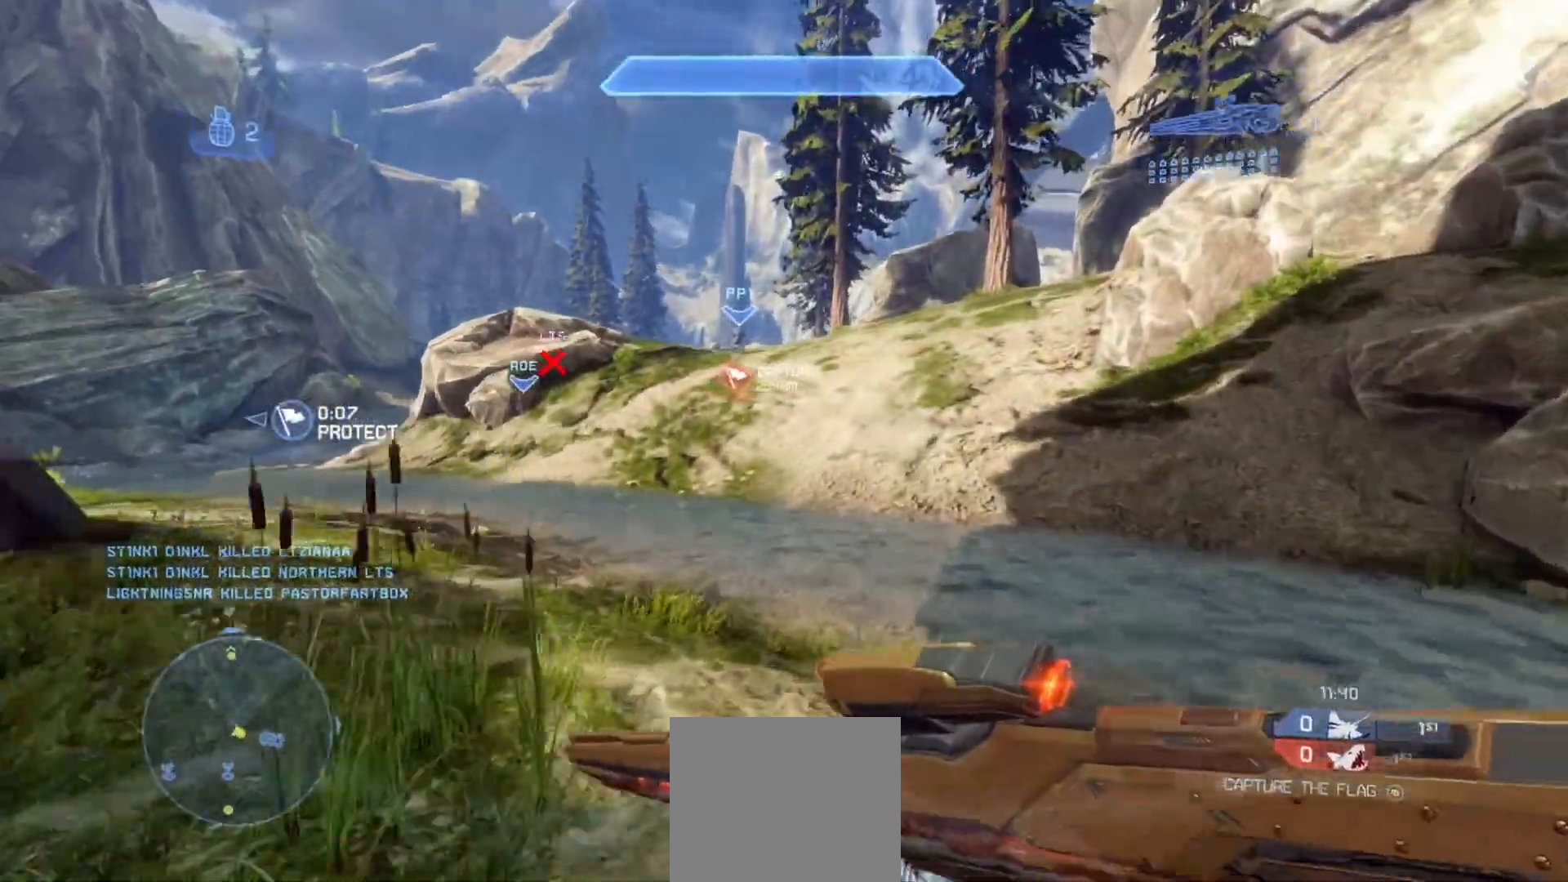
{"buttons": [], "left_stick": "up", "right_stick": "center", "events": [[217, "right_stick", "center"]]}